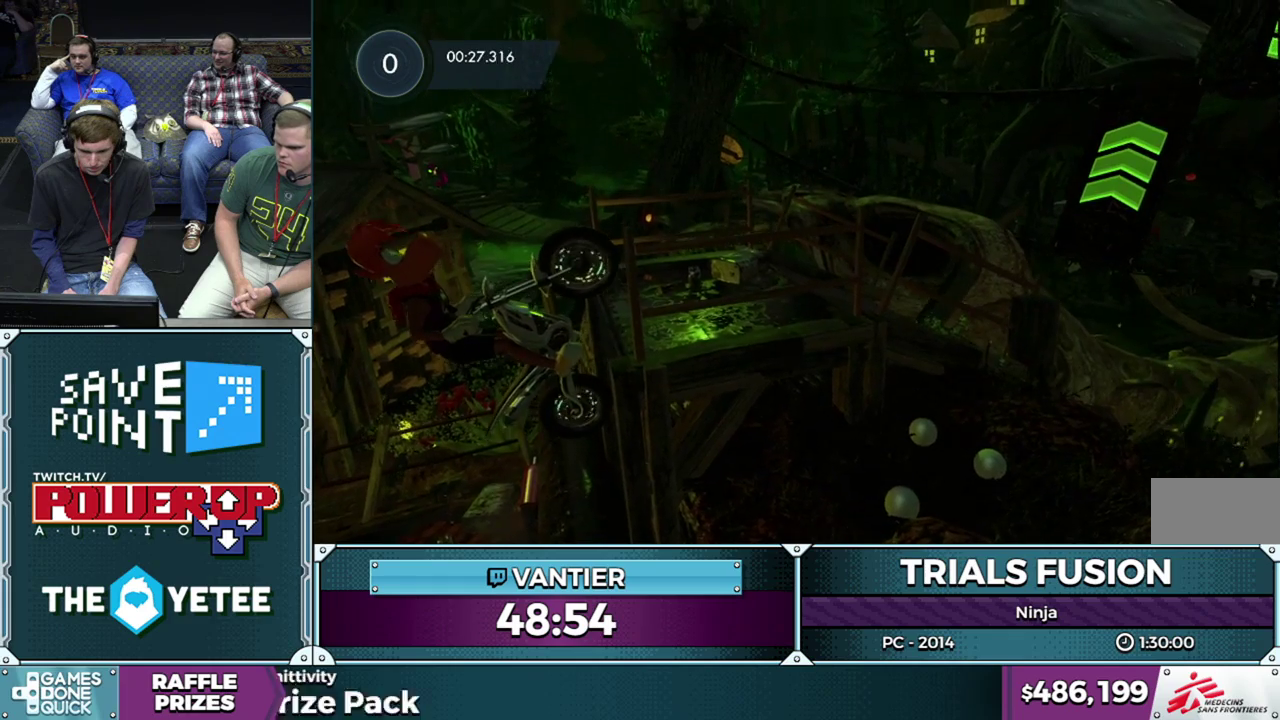
Gameplay with a controller (Xbox layout); each line is a JSON object with the inputs held at the frame after it. "button_events" lists button changes between this image and that frame as [ms after this image, input, new state], when the widget could be followed in between (sticks are given only as held states). This overlay highlights the sticks when they move; stick clicks (L3) are not distinguishable. Not read: L1 L3 R1 R3.
{"buttons": ["R2"], "left_stick": "right", "button_events": []}
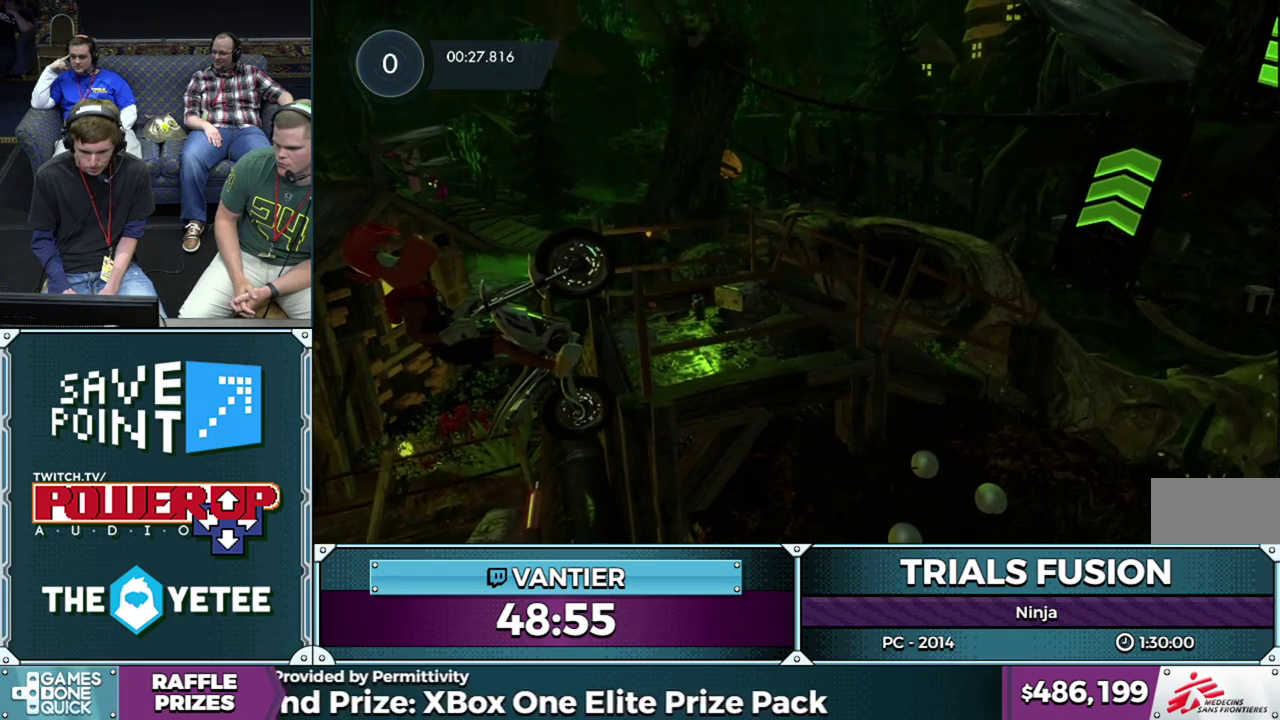
{"buttons": ["R2"], "left_stick": "right", "button_events": []}
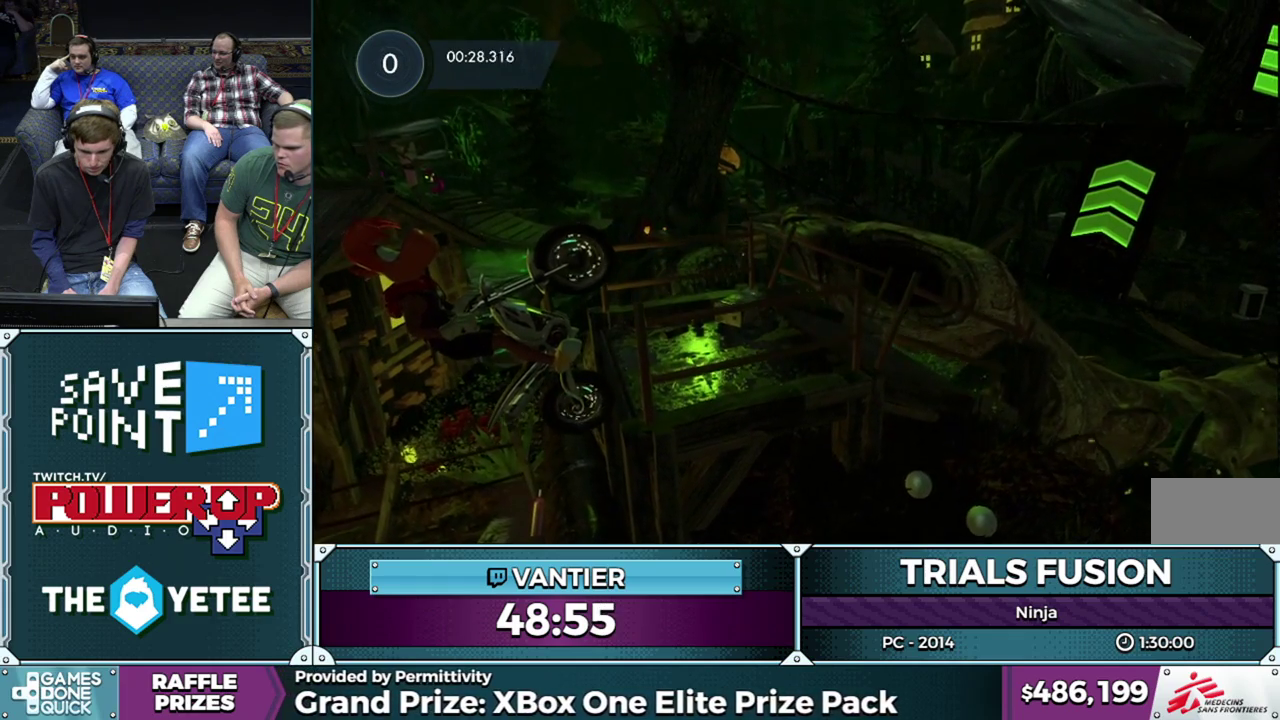
{"buttons": ["R2"], "left_stick": "right", "button_events": []}
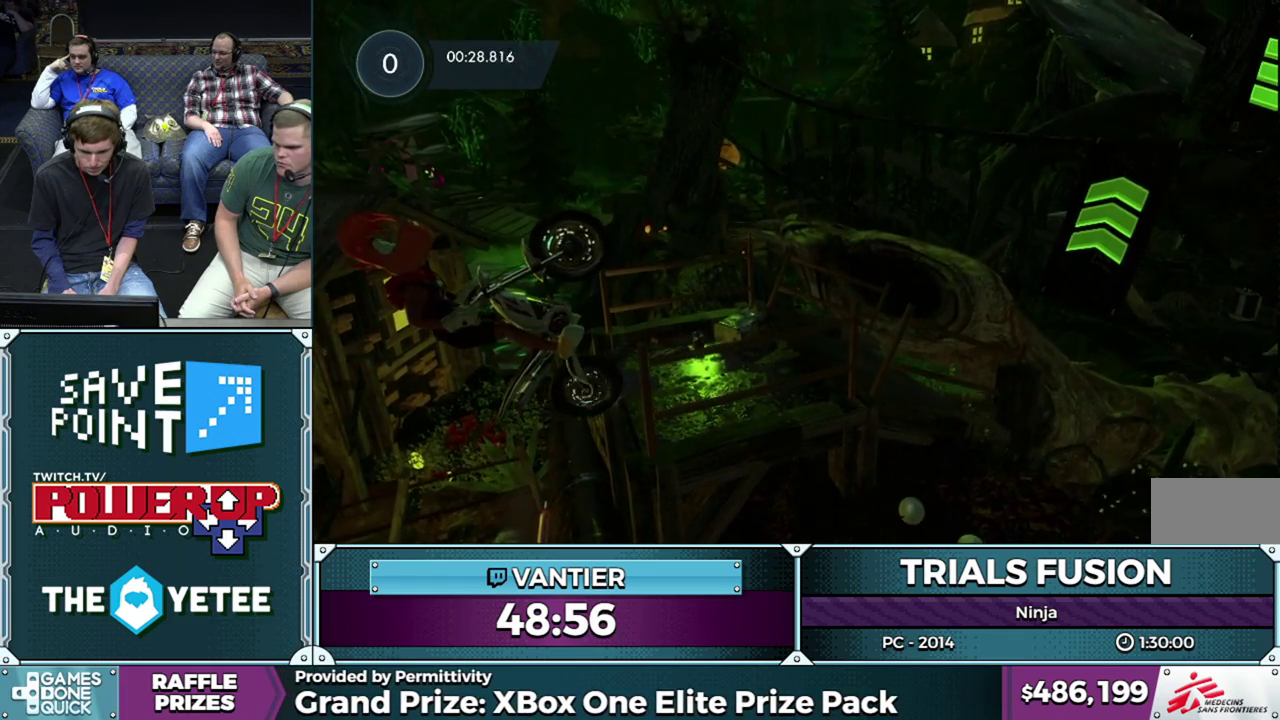
{"buttons": ["L2", "R2"], "left_stick": "right", "button_events": [[200, "R2", "up"], [233, "L2", "down"], [367, "L2", "up"], [367, "R2", "down"], [450, "L2", "down"]]}
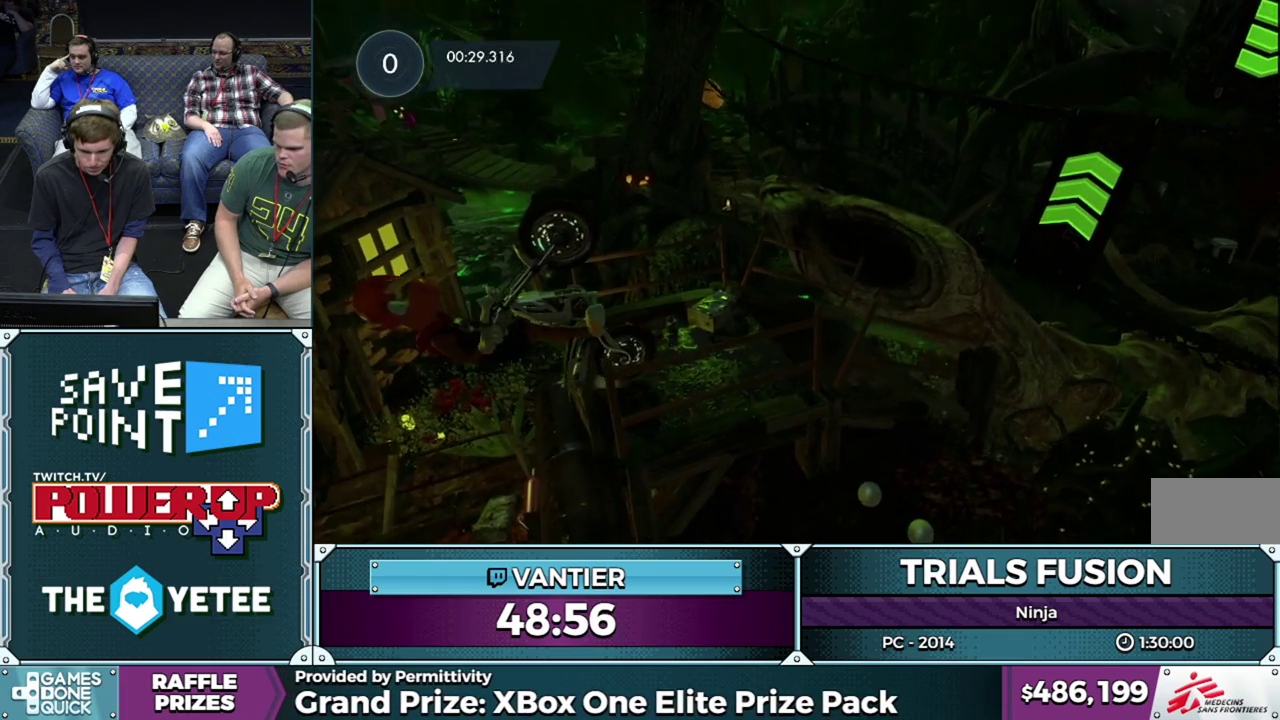
{"buttons": ["L2", "R2"], "left_stick": "right", "button_events": [[50, "R2", "up"], [83, "L2", "up"], [117, "R2", "down"], [183, "L2", "down"], [300, "R2", "up"], [383, "L2", "up"], [433, "R2", "down"], [467, "L2", "down"]]}
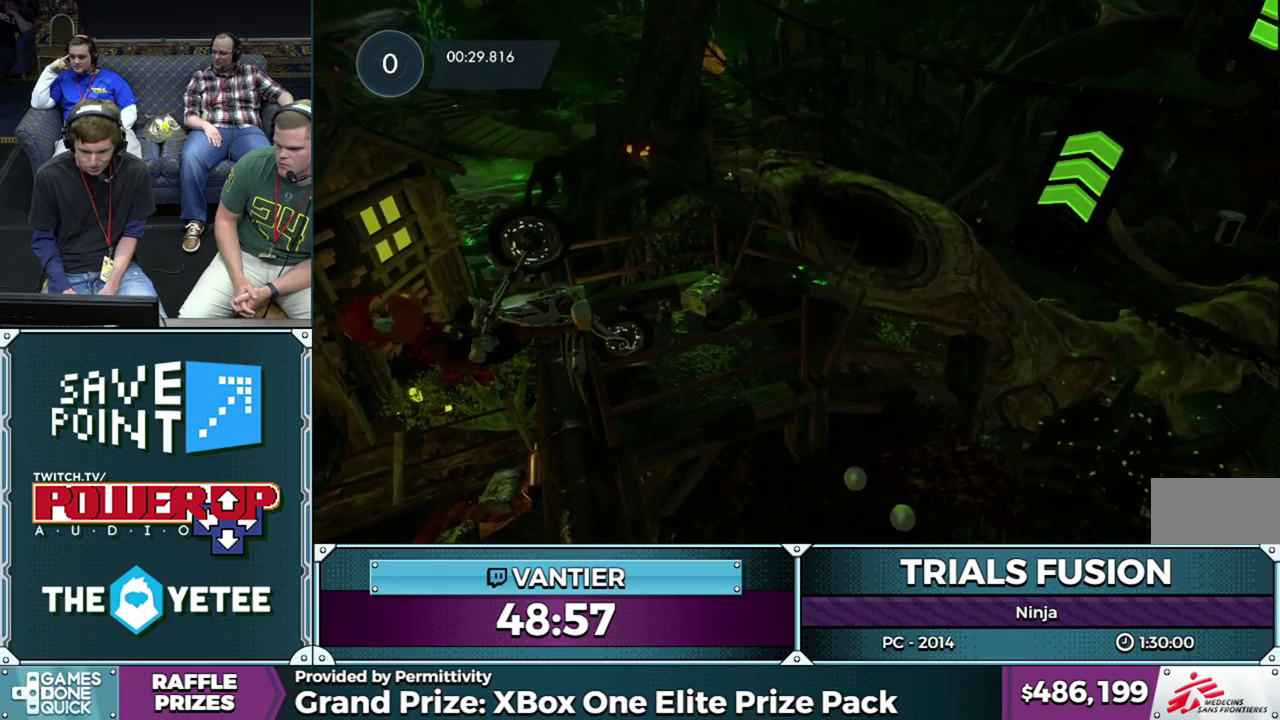
{"buttons": ["R2"], "left_stick": "right", "button_events": [[100, "L2", "up"], [167, "L2", "down"], [267, "L2", "up"]]}
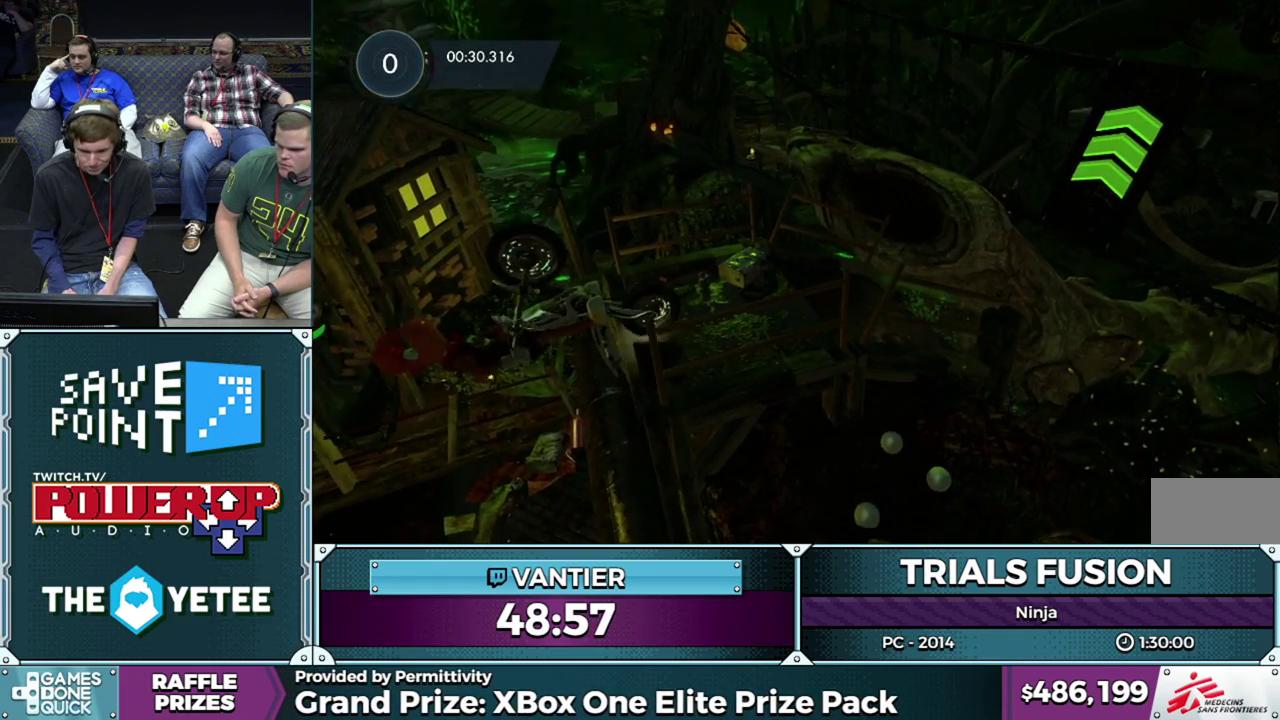
{"buttons": ["R2"], "left_stick": "right", "button_events": []}
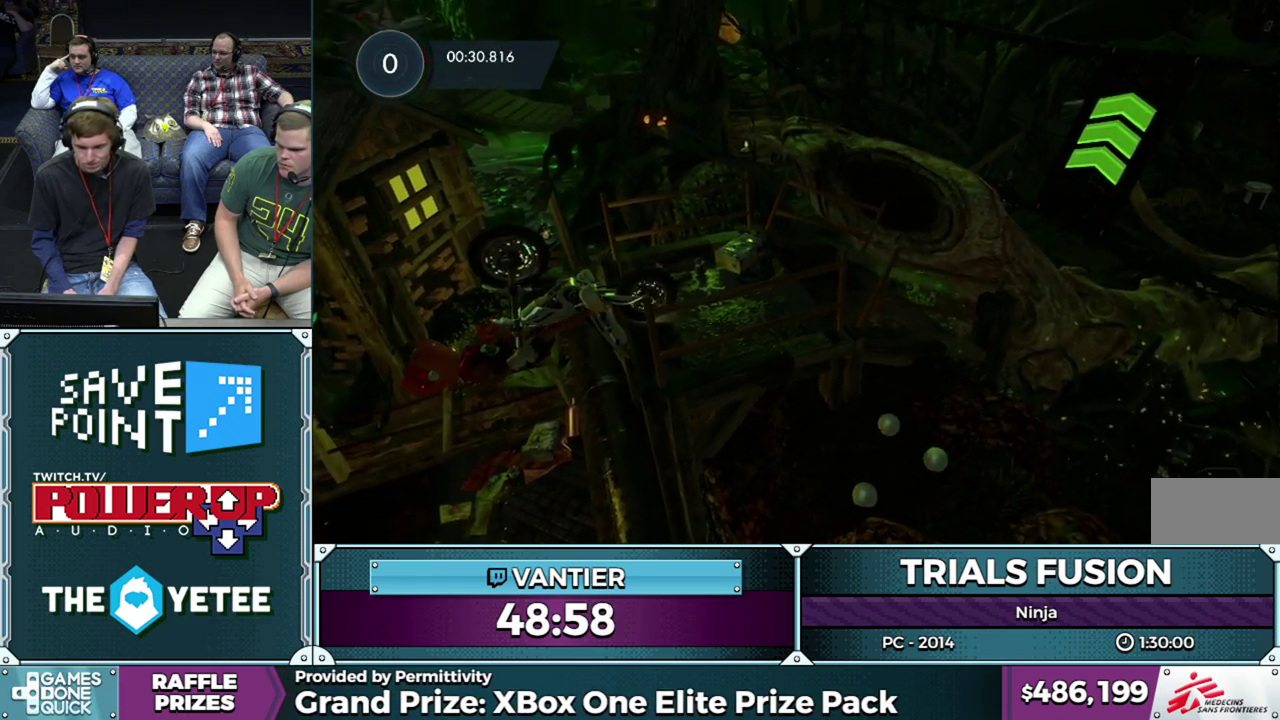
{"buttons": ["R2"], "left_stick": "right", "button_events": []}
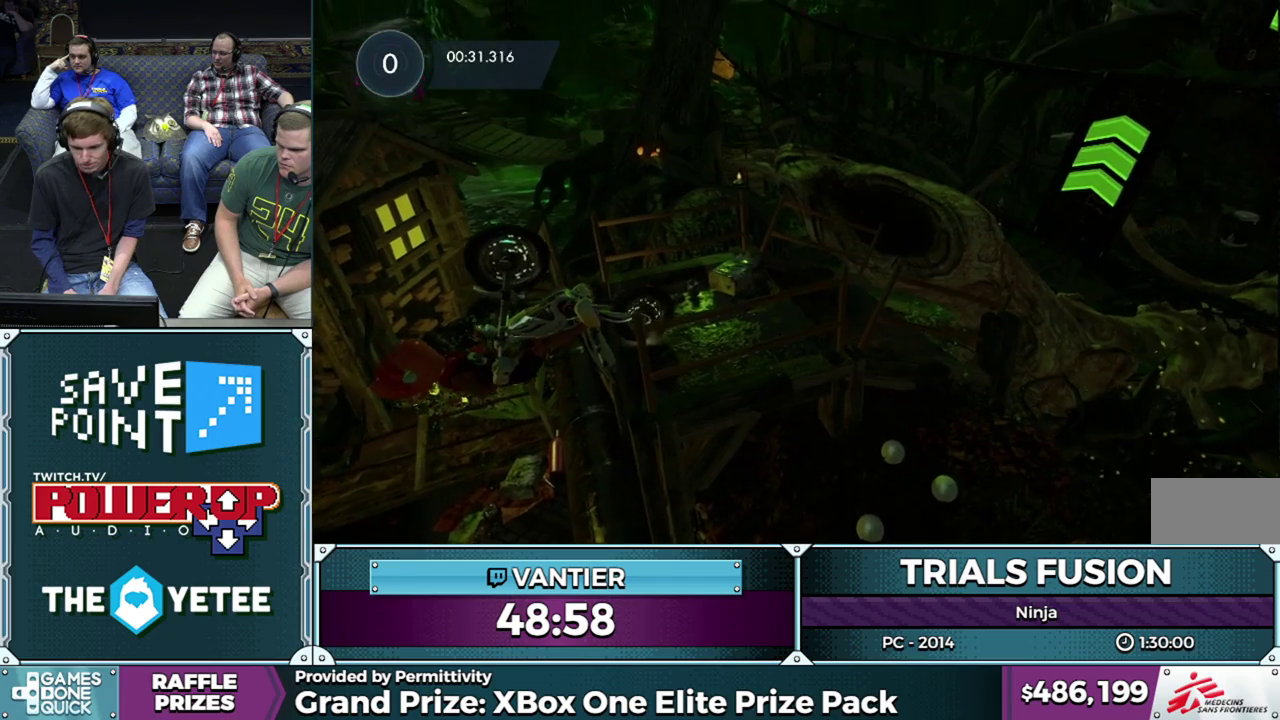
{"buttons": ["L2"], "left_stick": "right", "button_events": [[400, "L2", "down"], [450, "R2", "up"]]}
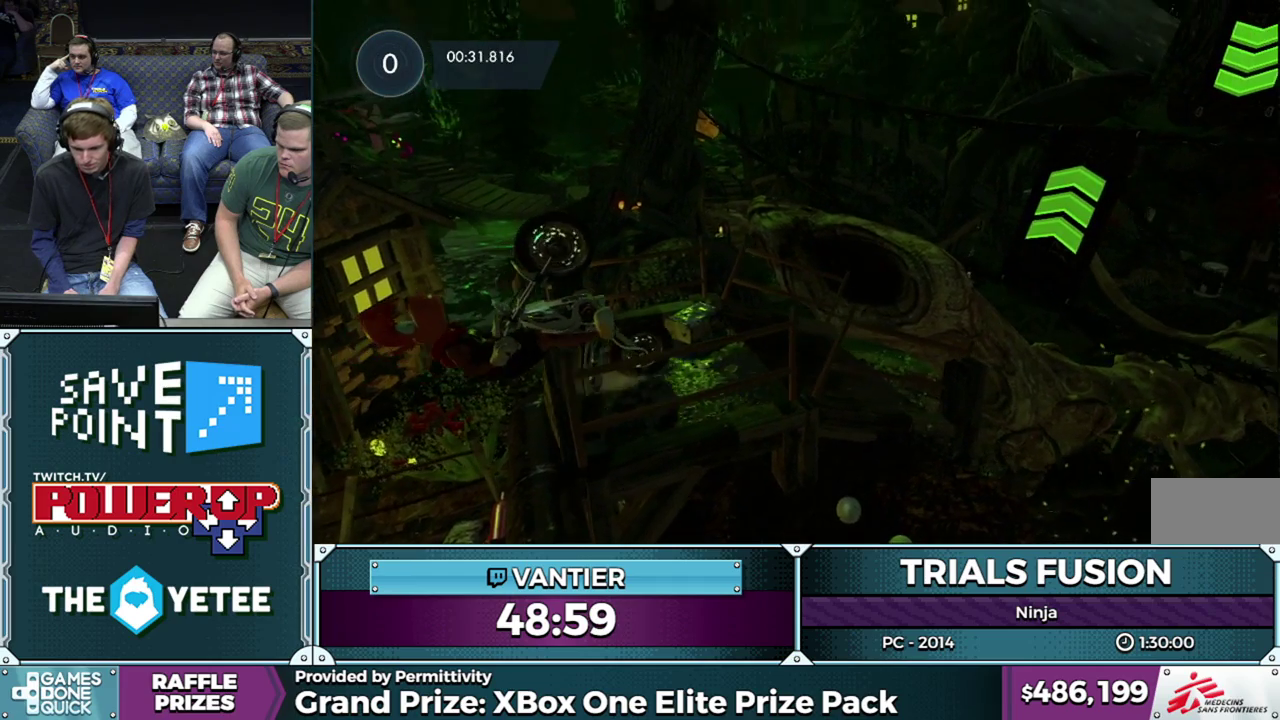
{"buttons": ["L2"], "left_stick": "right", "button_events": []}
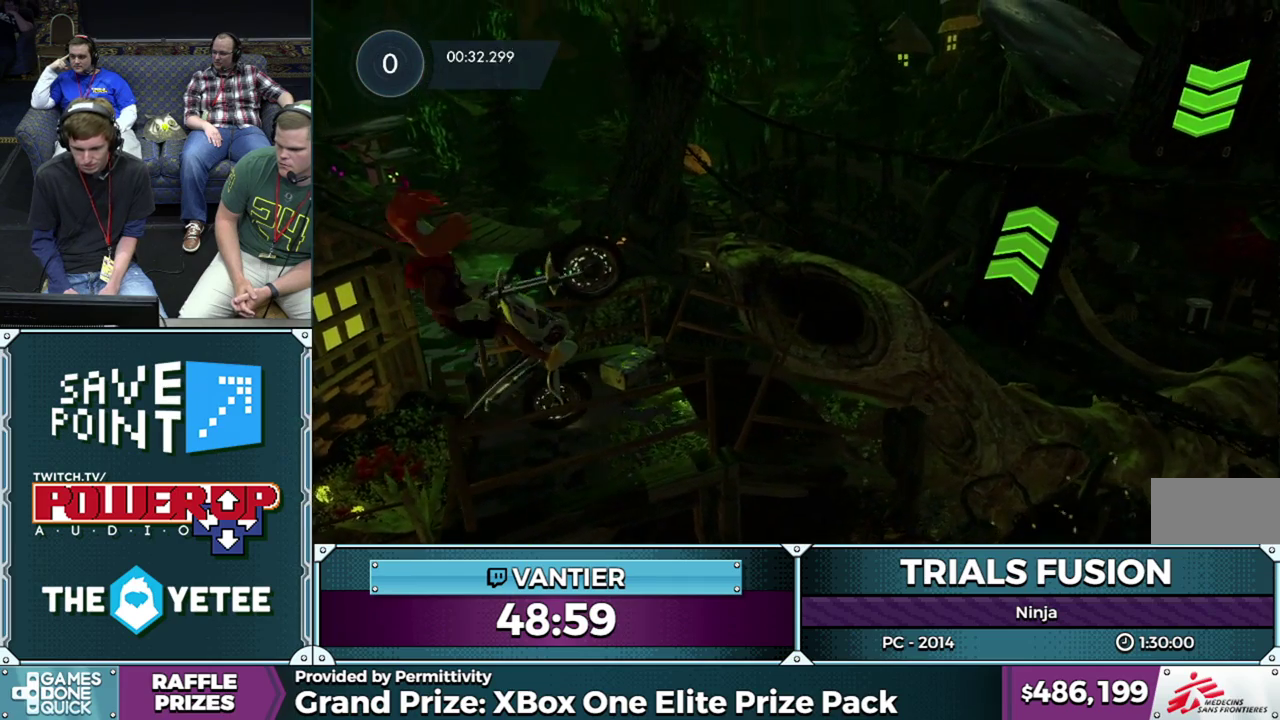
{"buttons": [], "left_stick": "left", "button_events": [[100, "L2", "up"]]}
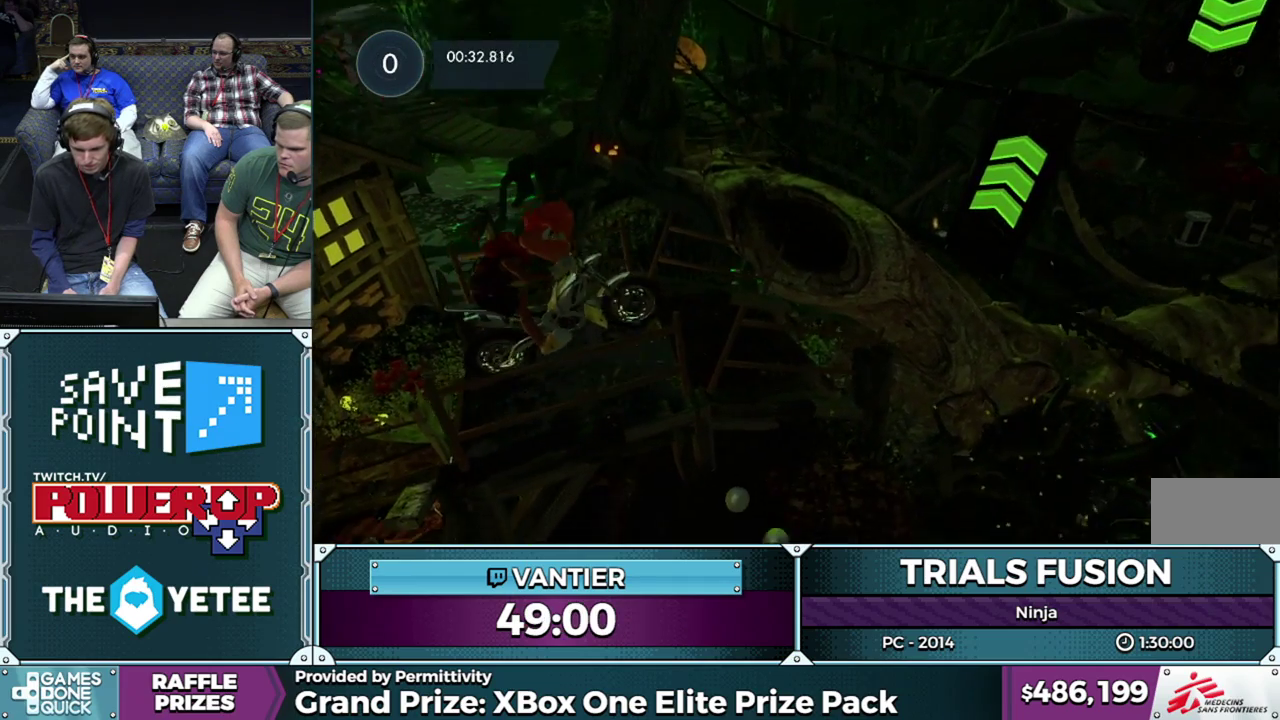
{"buttons": ["L2"], "left_stick": "left", "button_events": [[183, "L2", "down"], [333, "L2", "up"], [417, "L2", "down"]]}
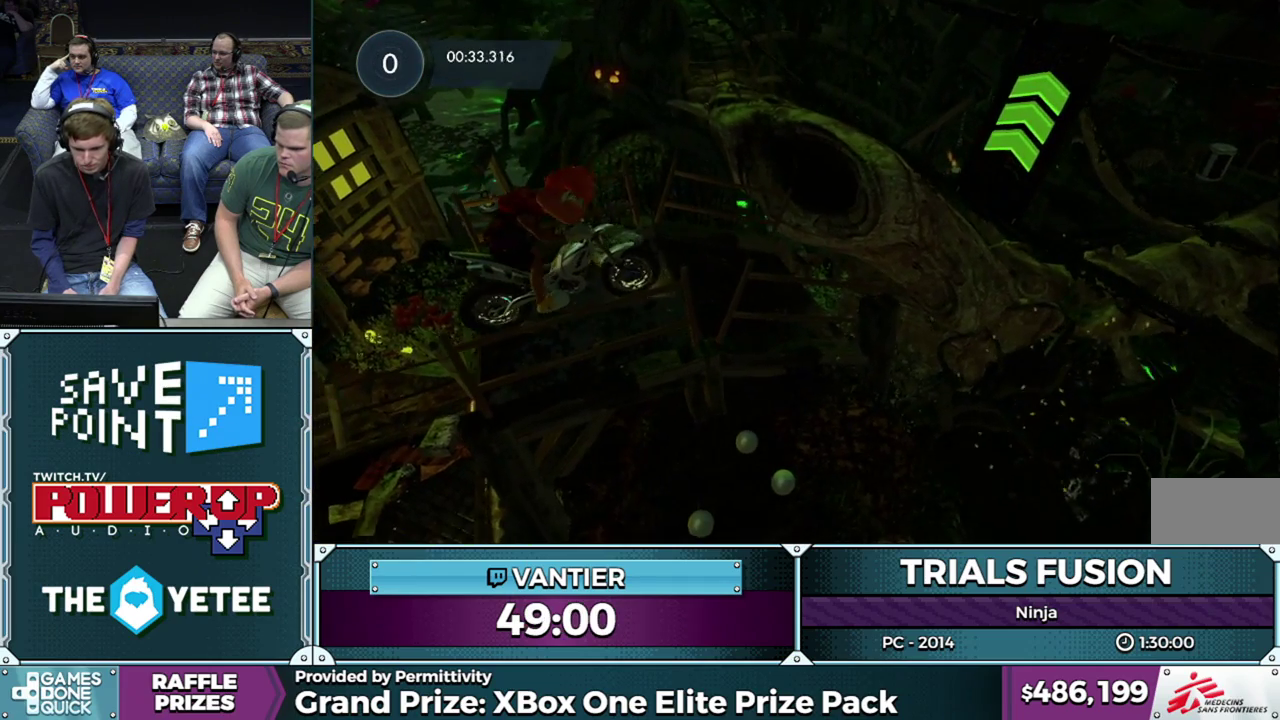
{"buttons": ["L2"], "left_stick": "right", "button_events": [[33, "L2", "up"], [133, "R2", "down"], [350, "R2", "up"], [367, "L2", "down"]]}
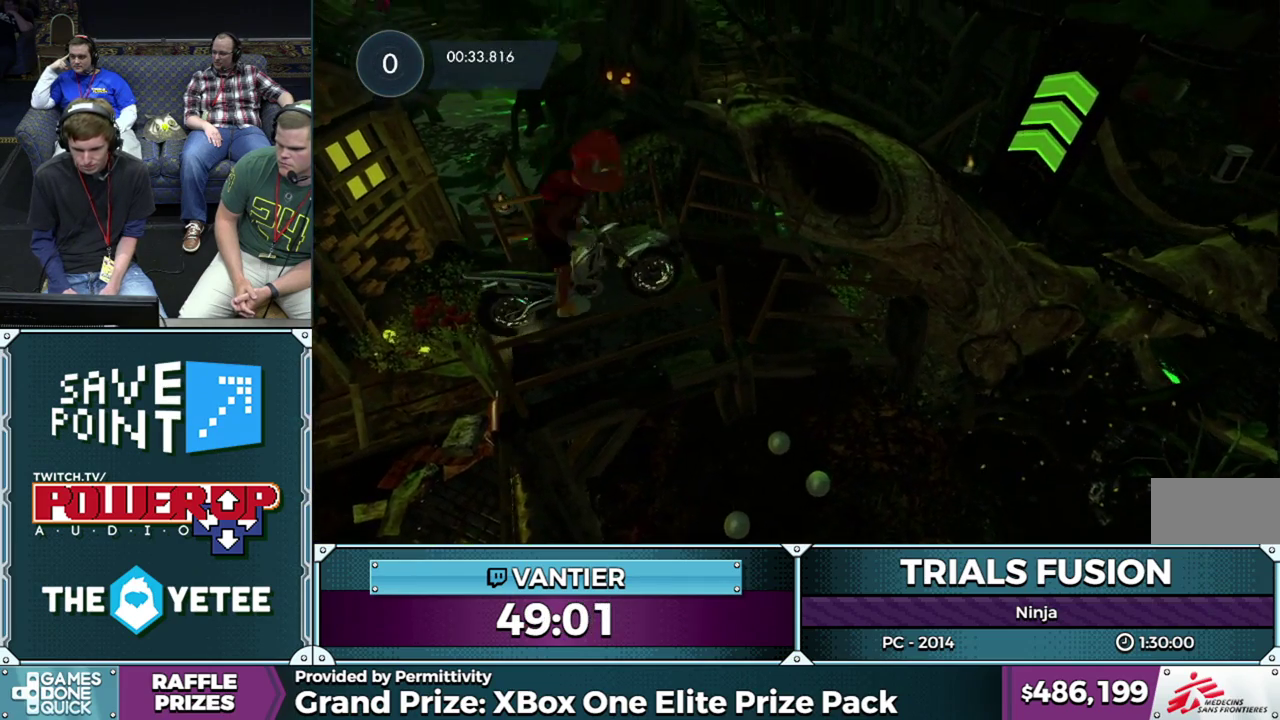
{"buttons": ["L2"], "left_stick": "right", "button_events": []}
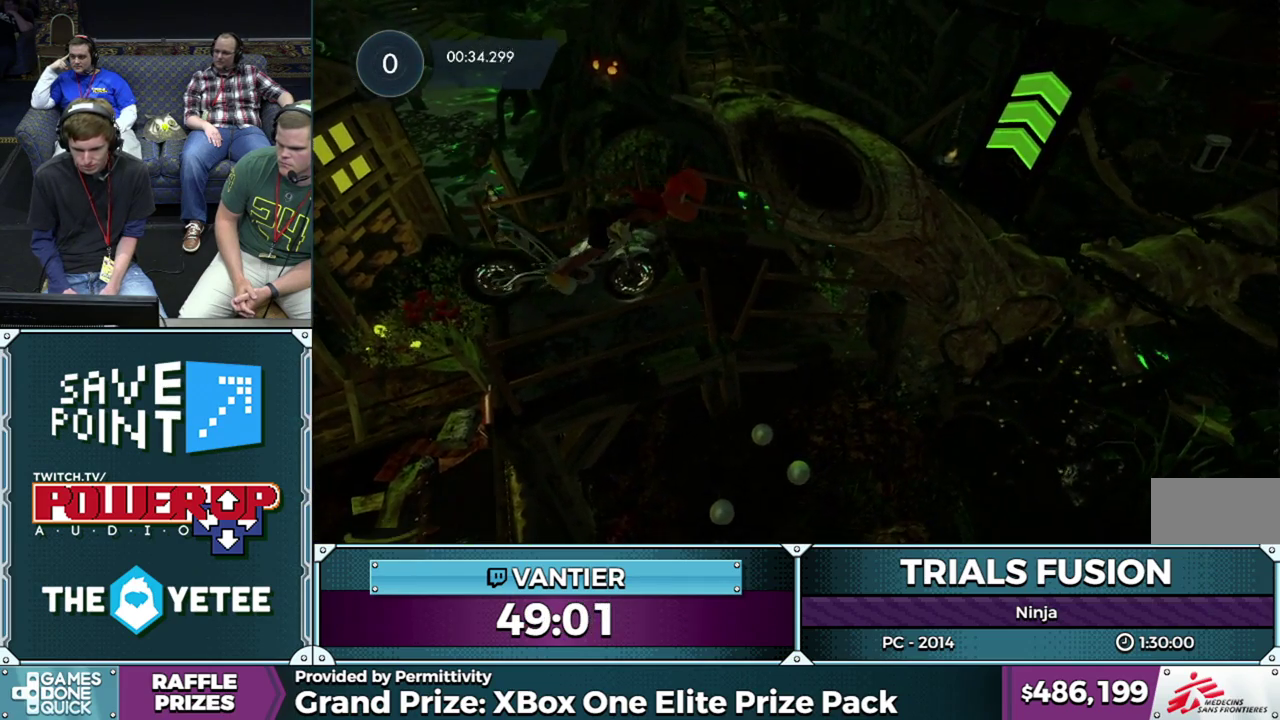
{"buttons": ["L2"], "left_stick": "left", "button_events": []}
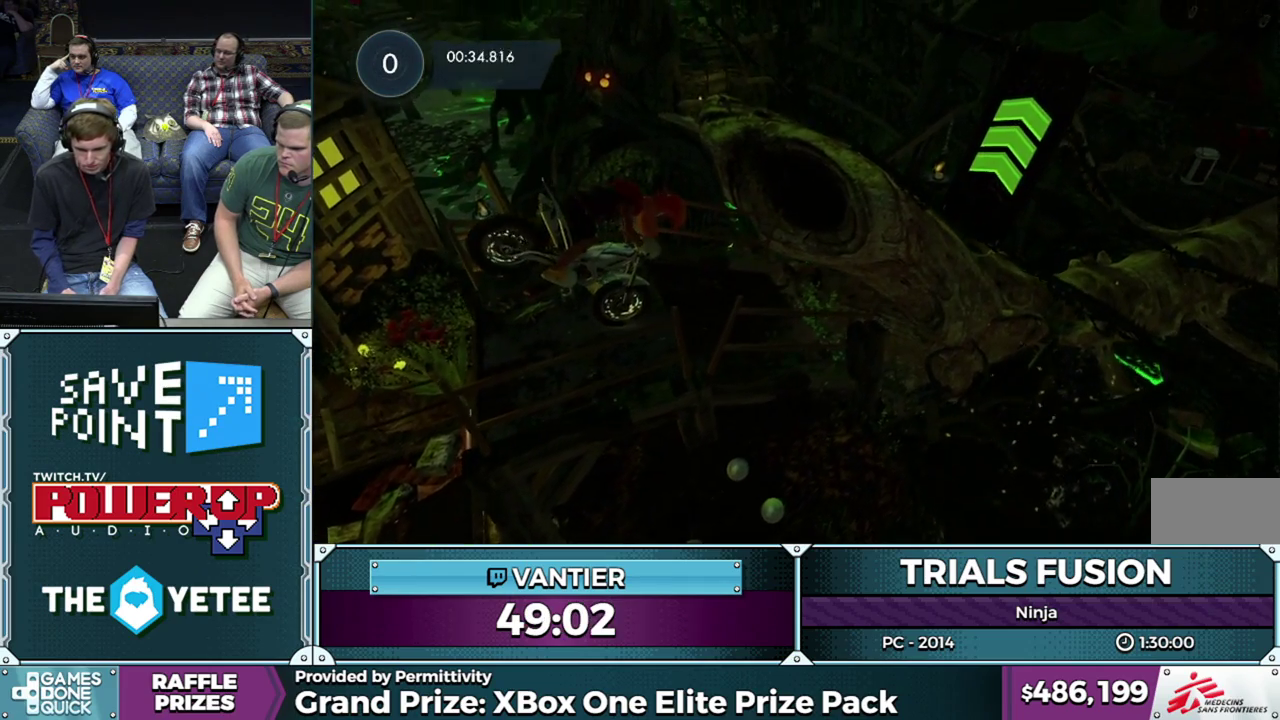
{"buttons": [], "left_stick": "left", "button_events": [[483, "L2", "up"]]}
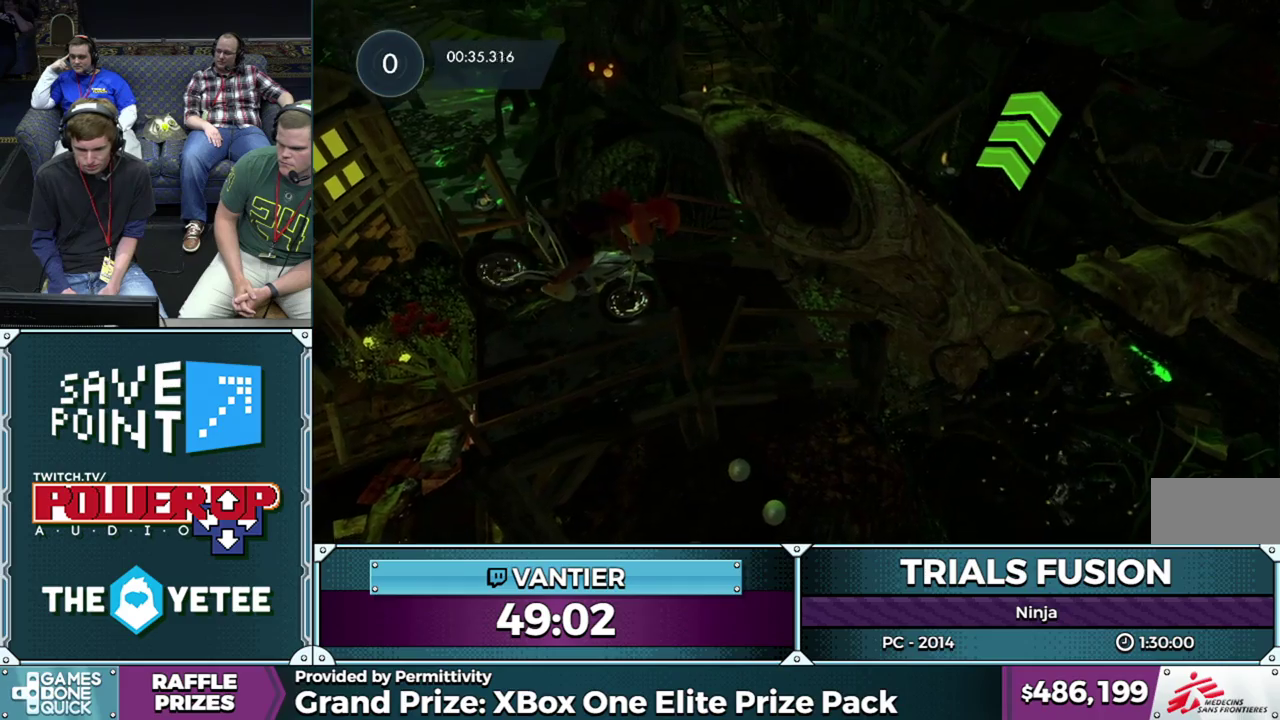
{"buttons": ["R2"], "left_stick": "left", "button_events": [[267, "R2", "down"]]}
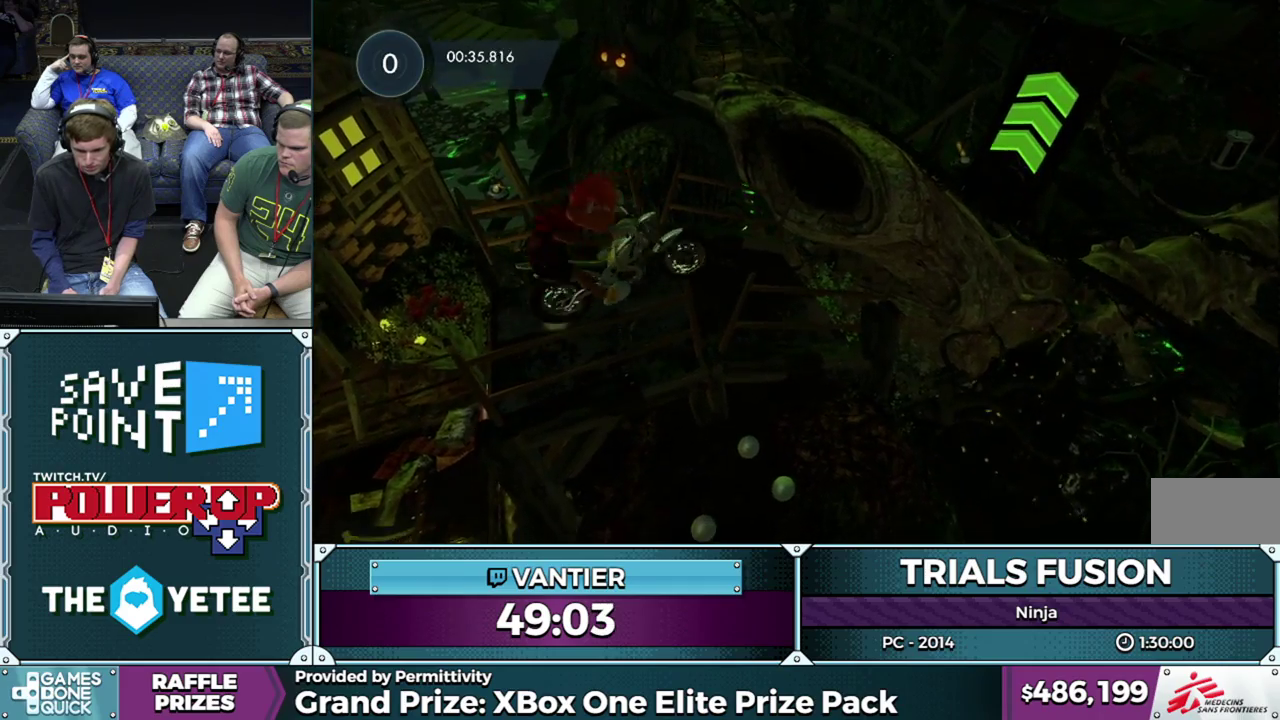
{"buttons": [], "left_stick": "left", "button_events": [[367, "R2", "up"]]}
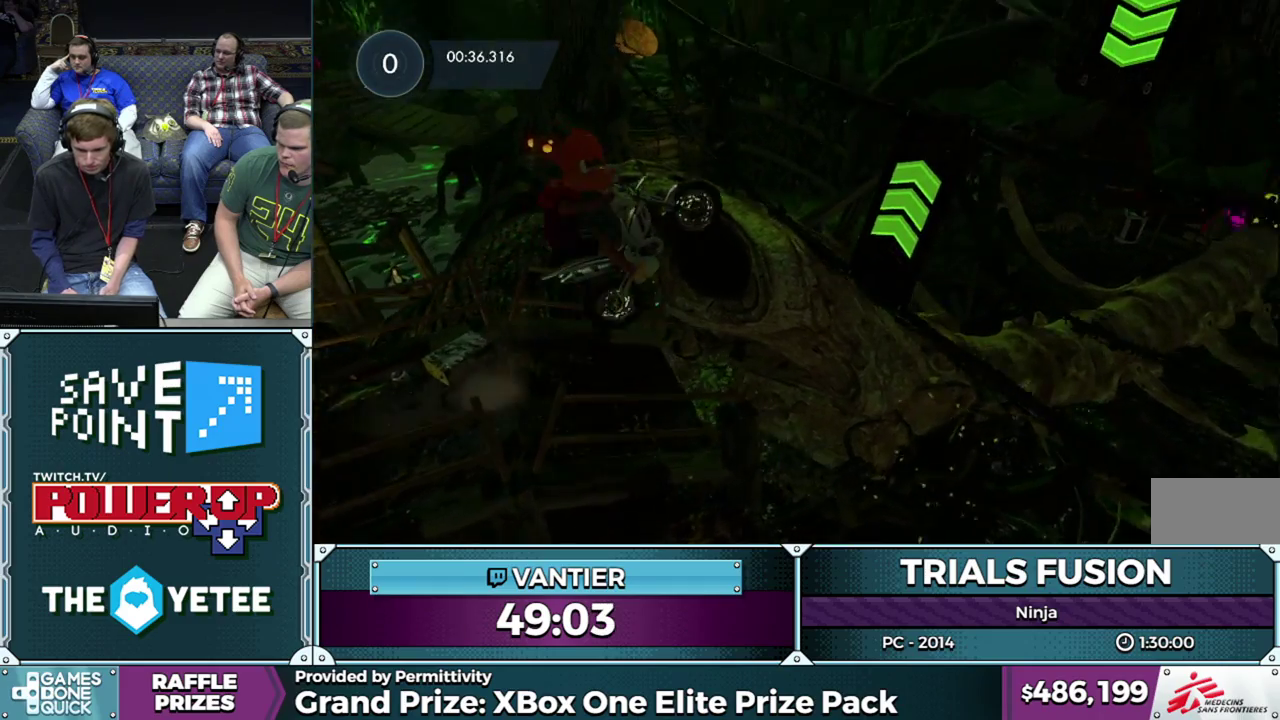
{"buttons": [], "left_stick": "right", "button_events": [[400, "L2", "down"], [500, "L2", "up"]]}
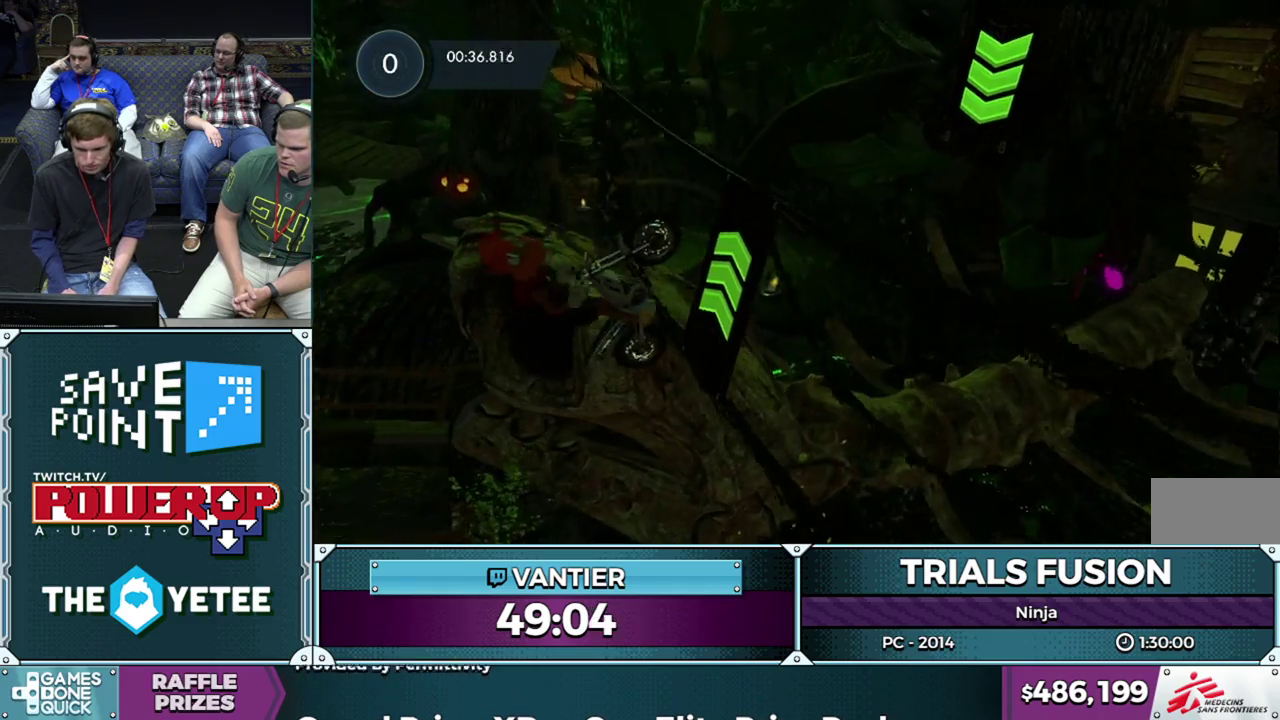
{"buttons": ["R2"], "left_stick": "right", "button_events": [[50, "R2", "down"]]}
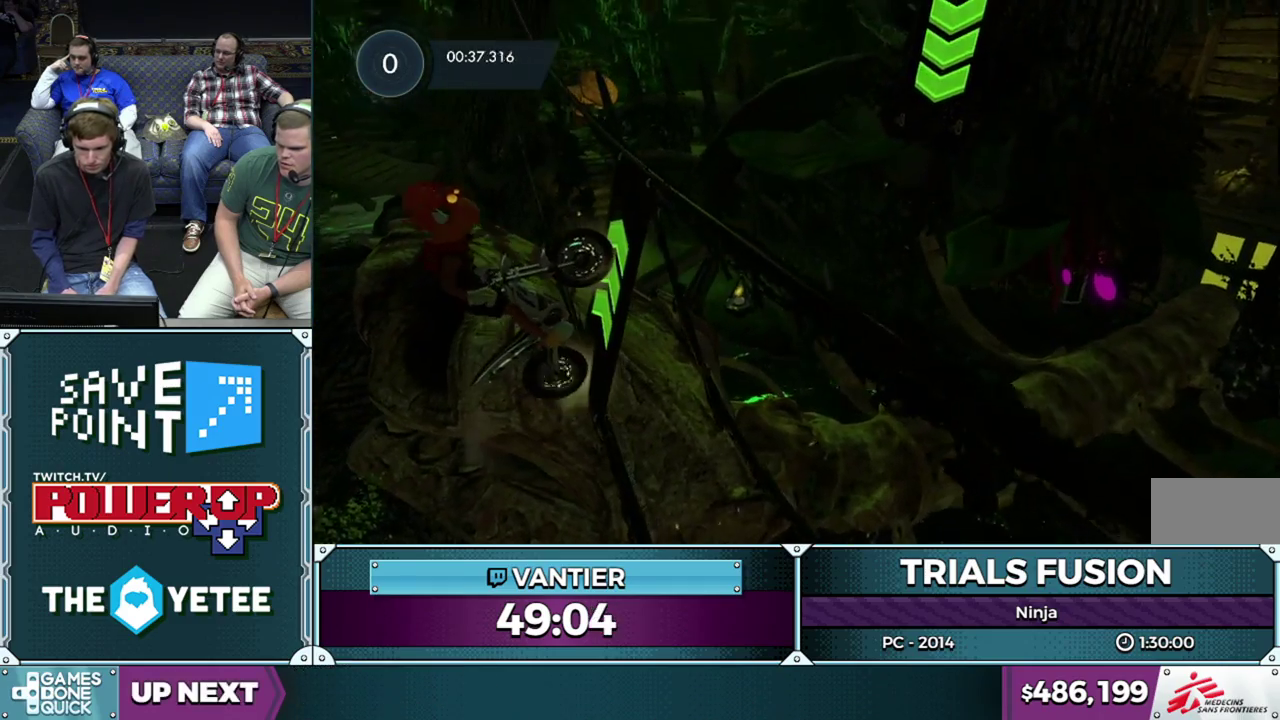
{"buttons": [], "left_stick": "center", "button_events": [[83, "R2", "up"], [233, "R2", "down"], [433, "R2", "up"]]}
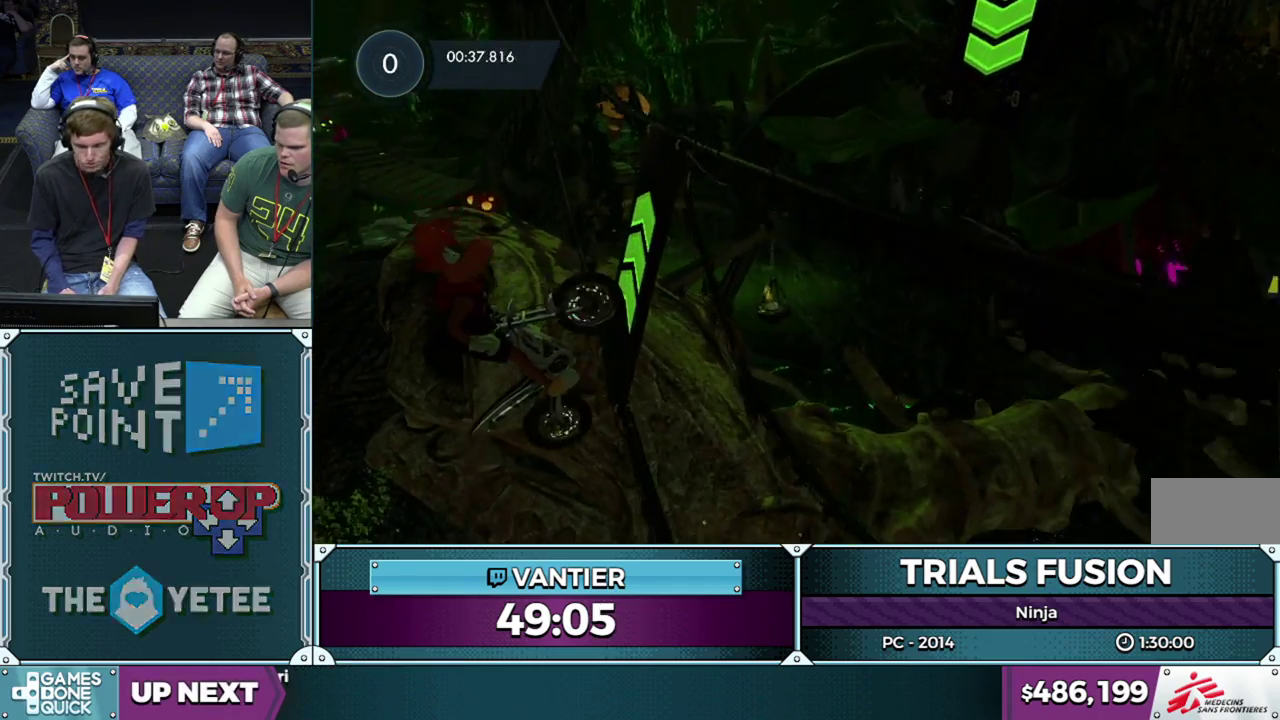
{"buttons": [], "left_stick": "center", "button_events": []}
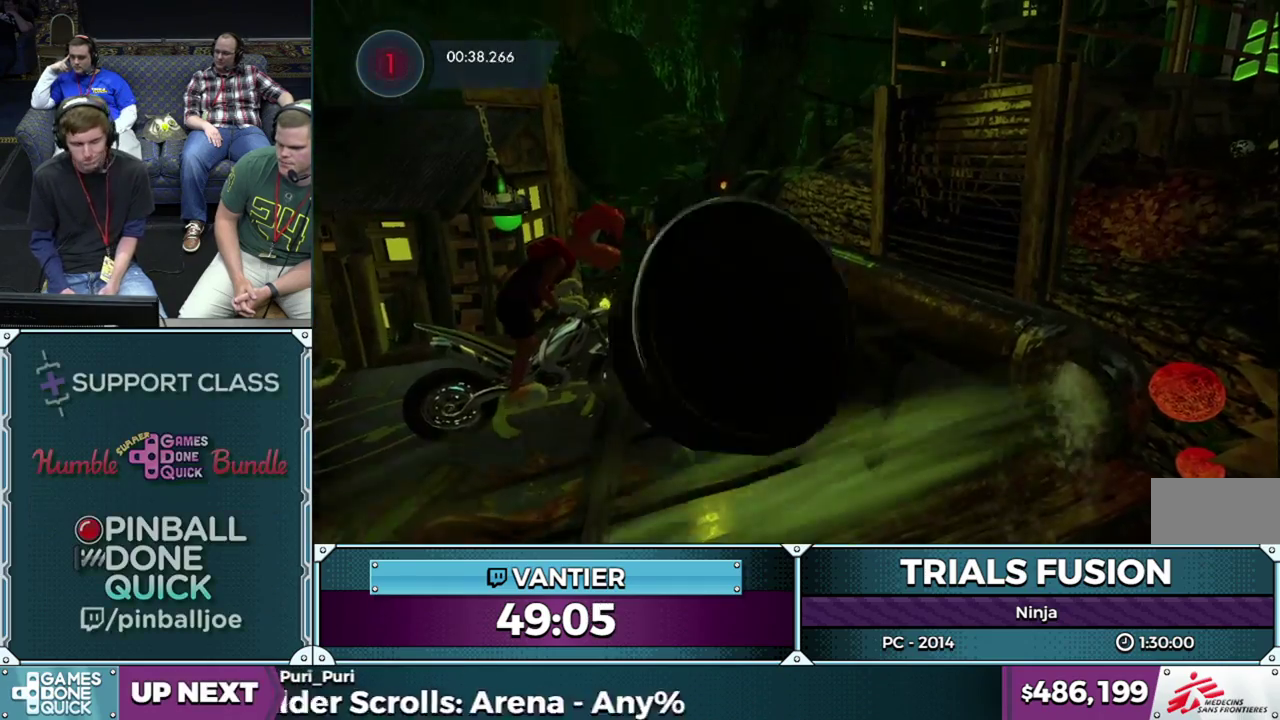
{"buttons": ["R2"], "left_stick": "up-left", "button_events": [[317, "L2", "down"], [400, "L2", "up"], [500, "R2", "down"]]}
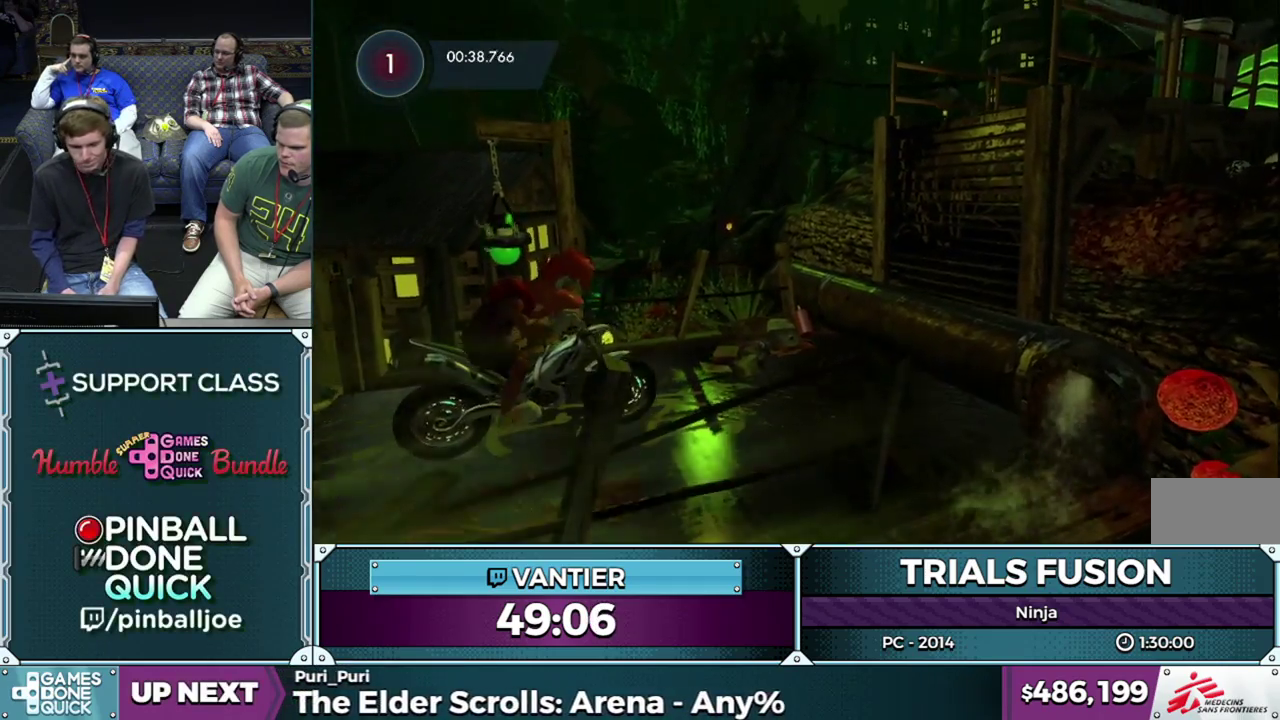
{"buttons": ["R2"], "left_stick": "left", "button_events": []}
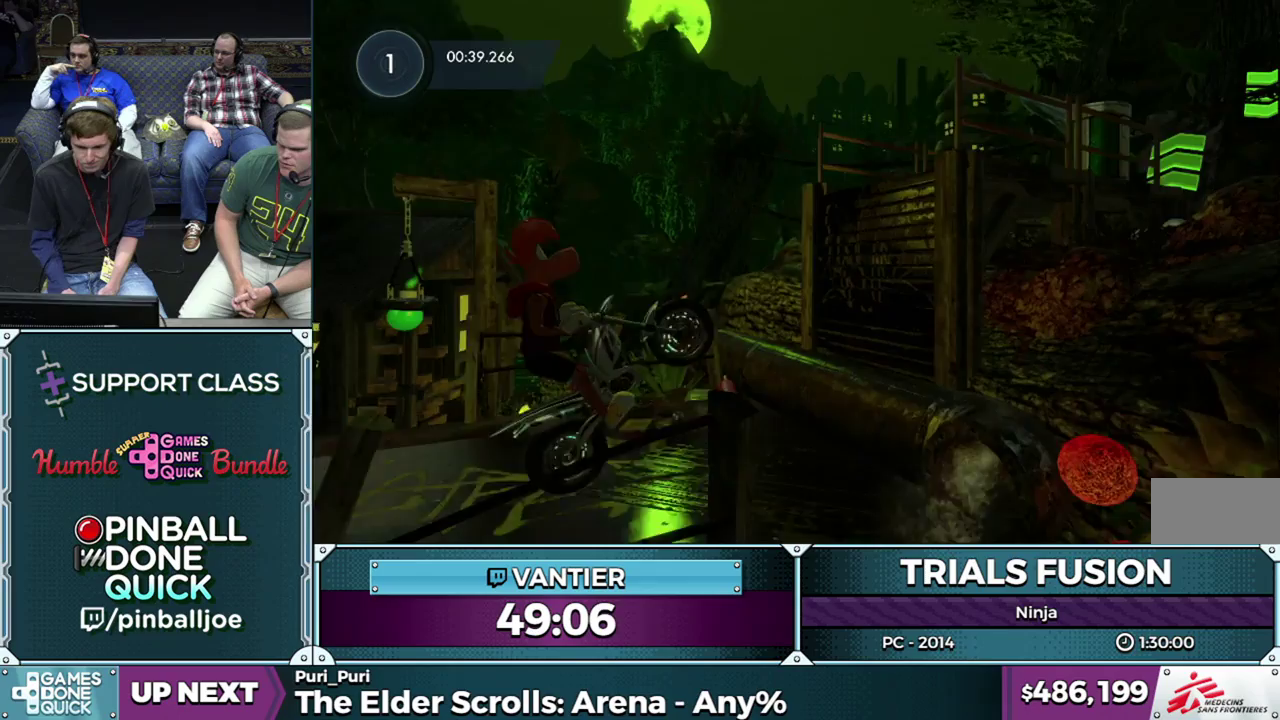
{"buttons": ["R2"], "left_stick": "up-right", "button_events": [[83, "R2", "up"], [183, "R2", "down"]]}
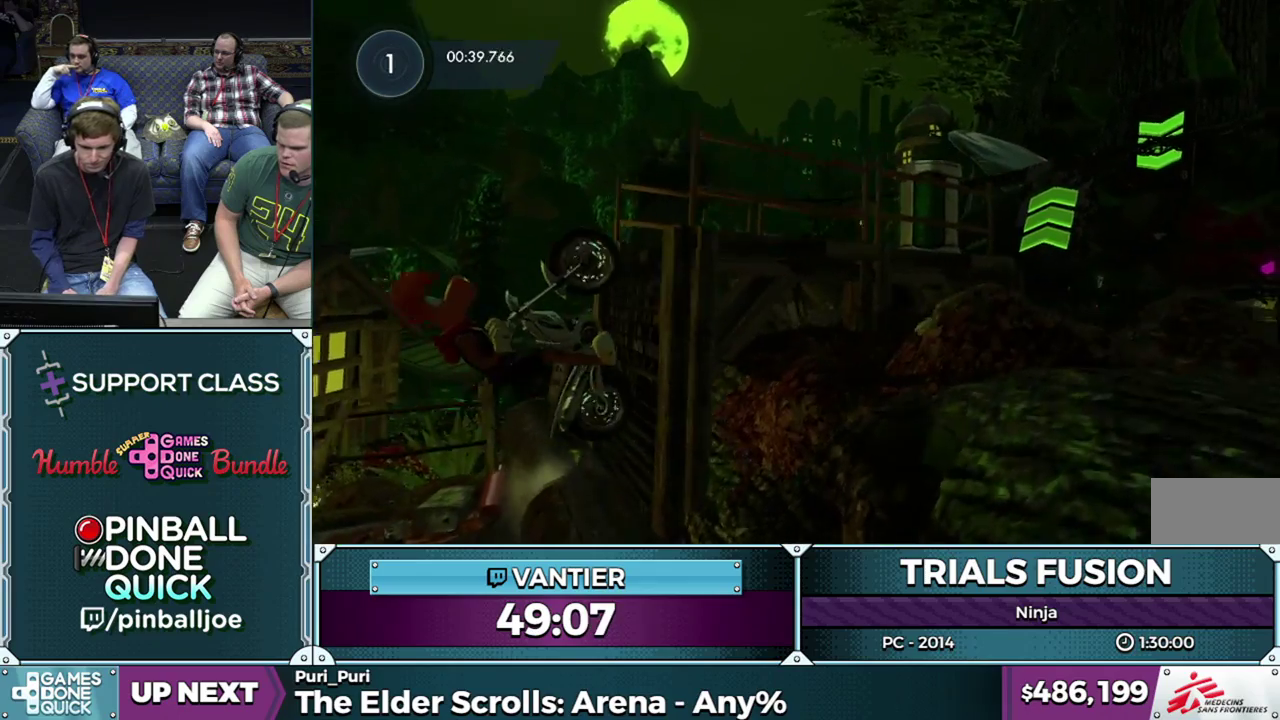
{"buttons": ["R2"], "left_stick": "right", "button_events": [[133, "L2", "down"], [167, "R2", "up"], [283, "L2", "up"], [300, "R2", "down"], [333, "L2", "down"], [417, "L2", "up"]]}
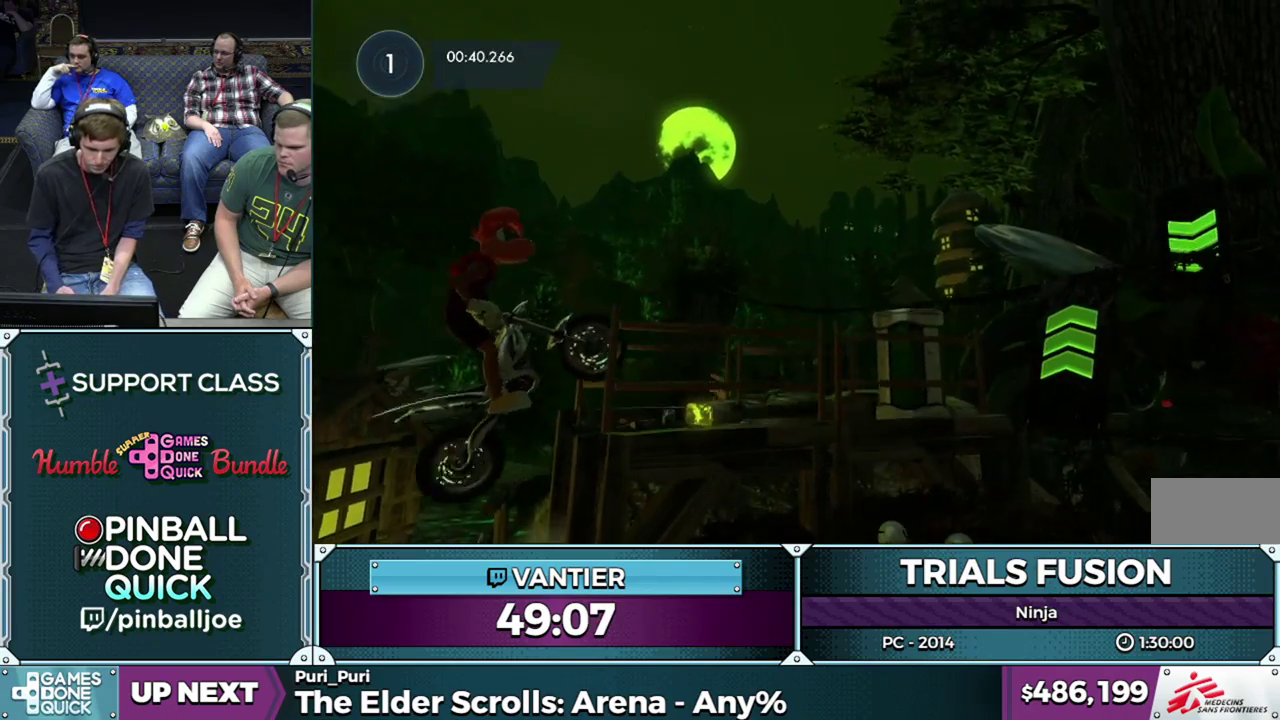
{"buttons": ["L2"], "left_stick": "right", "button_events": [[50, "R2", "up"], [300, "L2", "down"]]}
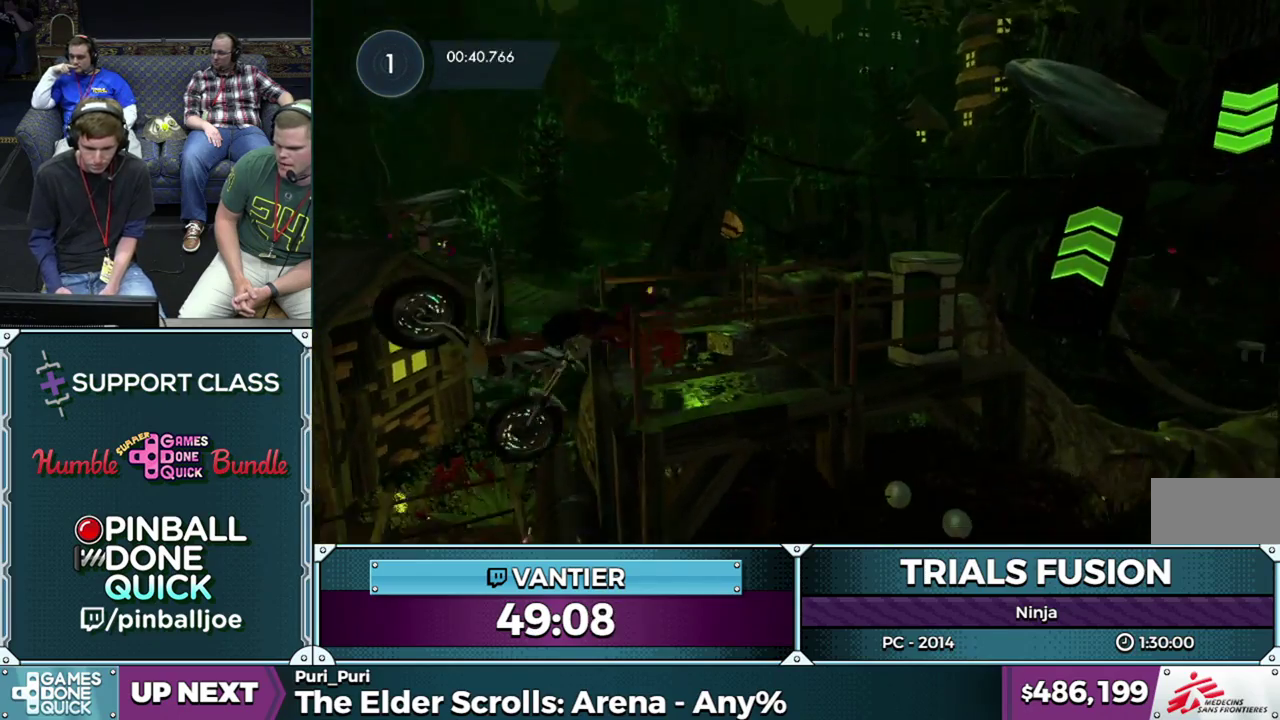
{"buttons": [], "left_stick": "left", "button_events": [[50, "L2", "up"], [283, "L2", "down"], [450, "L2", "up"]]}
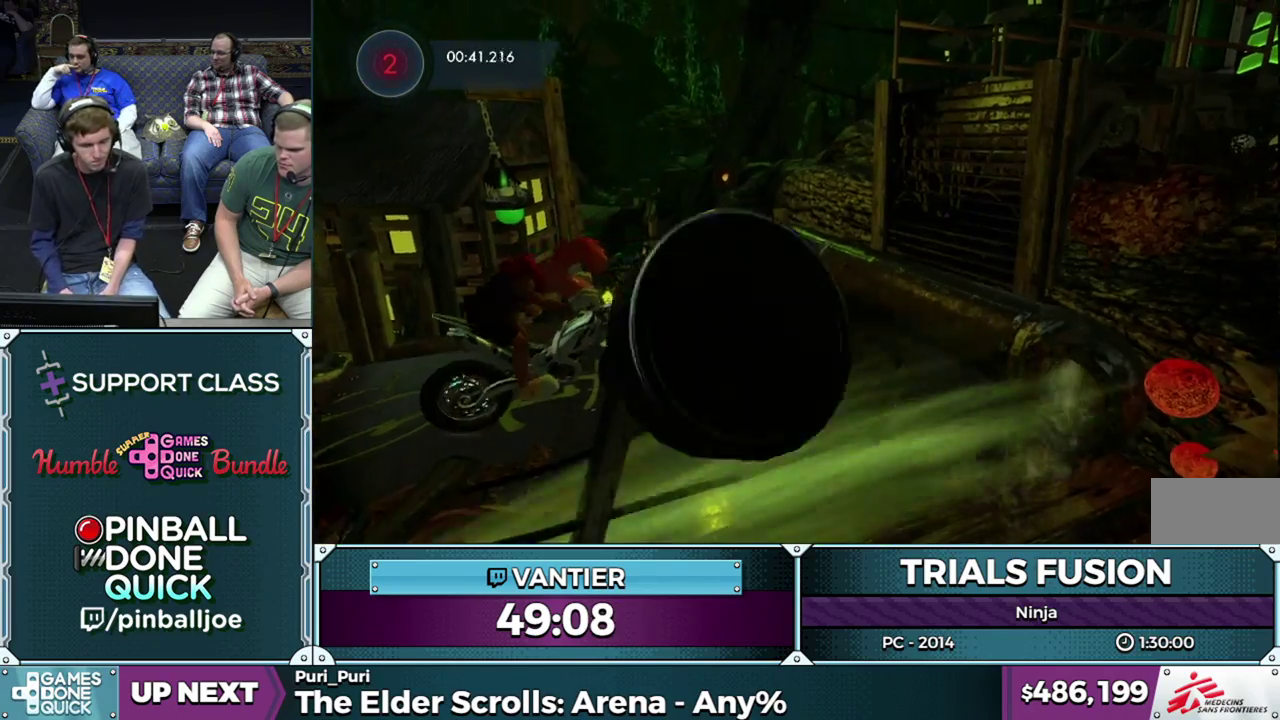
{"buttons": ["R2"], "left_stick": "left", "button_events": [[350, "R2", "down"]]}
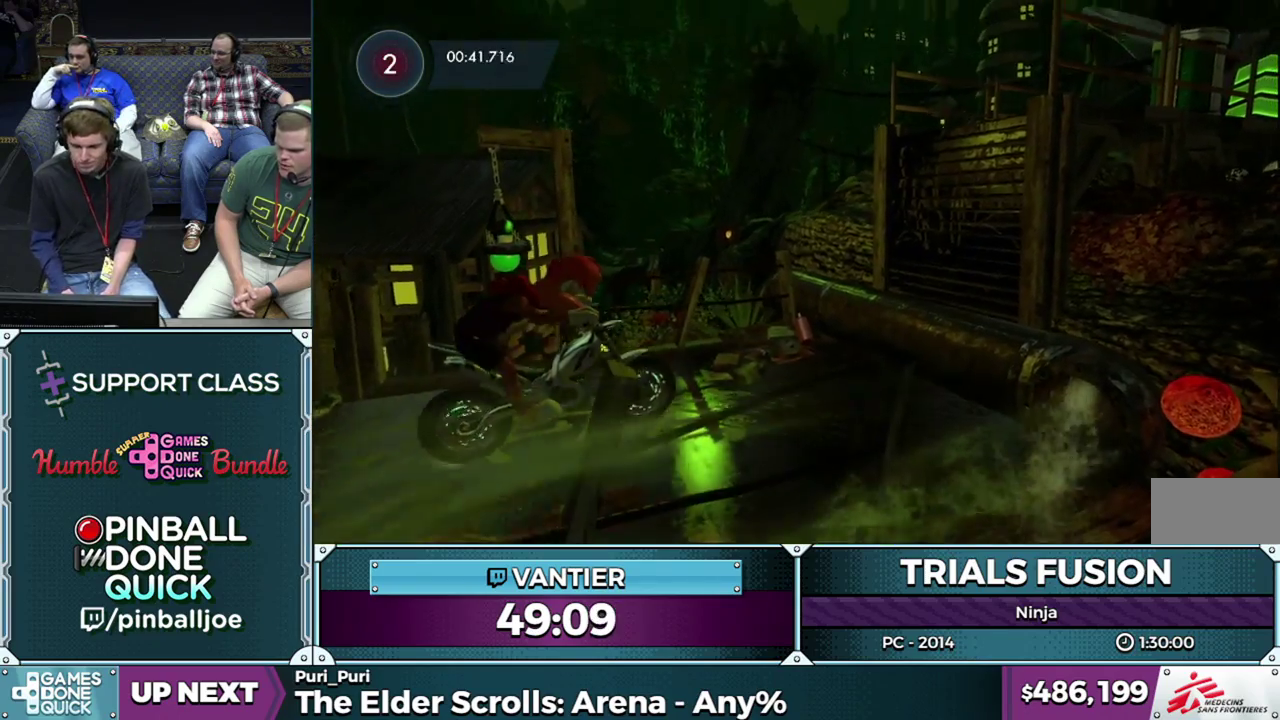
{"buttons": ["R2"], "left_stick": "left"}
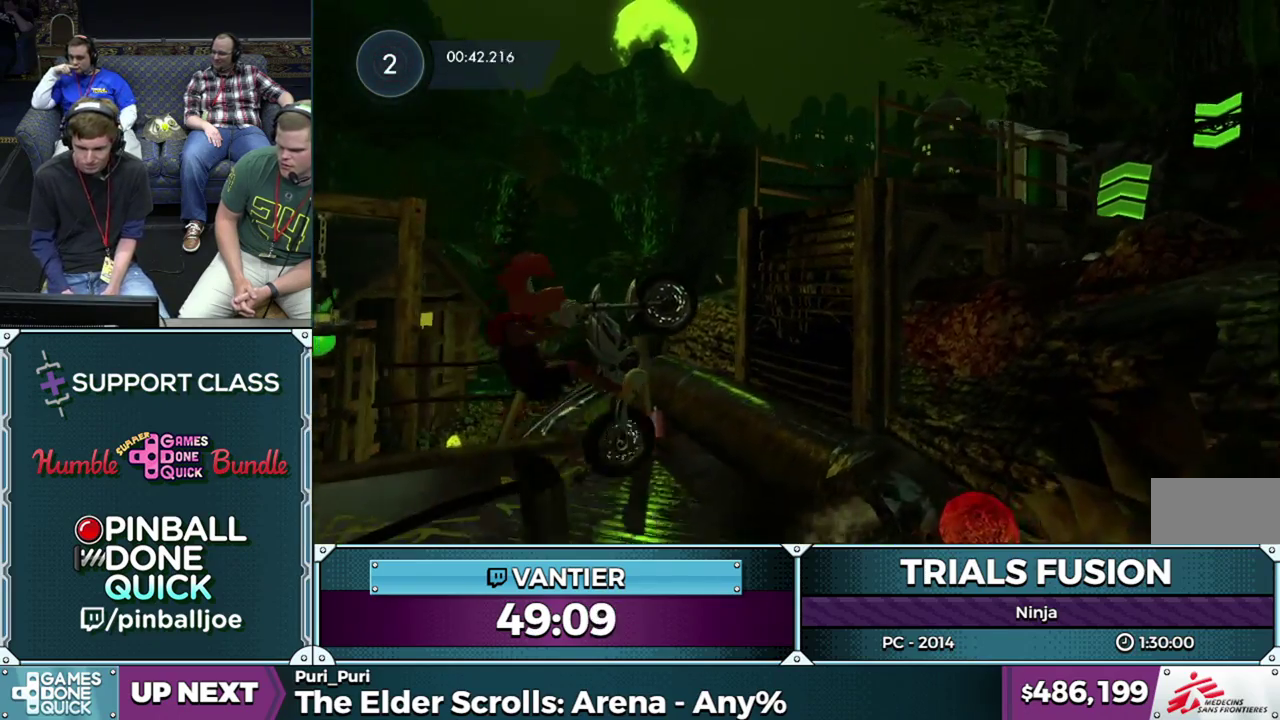
{"buttons": [], "left_stick": "right"}